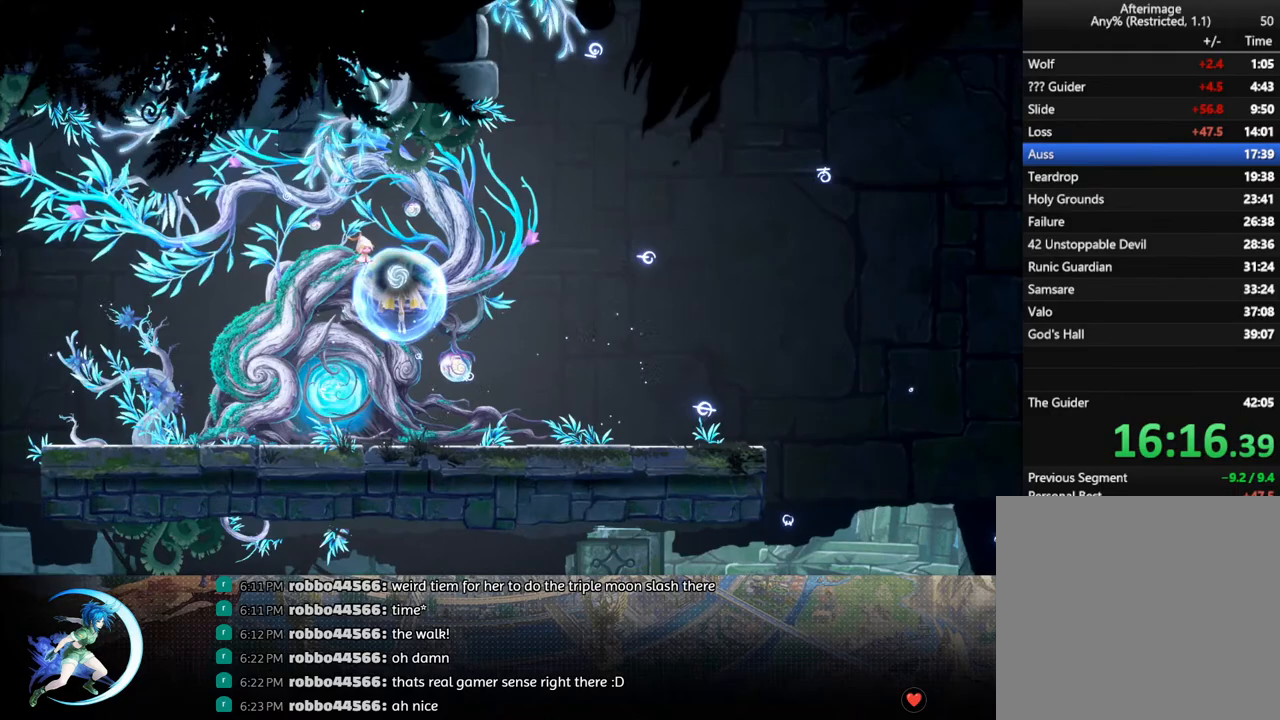
Gameplay with a controller (PlayStation layout); each line is a JSON object with the inputs held at the frame after it. "events" lists button and stick changes between this image and that frame as [ms after this image, input, new state], when the widget could be followed in between.
{"buttons": ["R1", "DPAD_DOWN", "DPAD_RIGHT"], "left_stick": "center", "right_stick": "center", "events": [[50, "DPAD_DOWN", "down"], [117, "CROSS", "down"], [217, "DPAD_DOWN", "up"], [233, "CROSS", "up"], [317, "DPAD_RIGHT", "down"], [383, "R1", "down"], [450, "DPAD_DOWN", "down"], [450, "R1", "up"], [500, "R1", "down"]]}
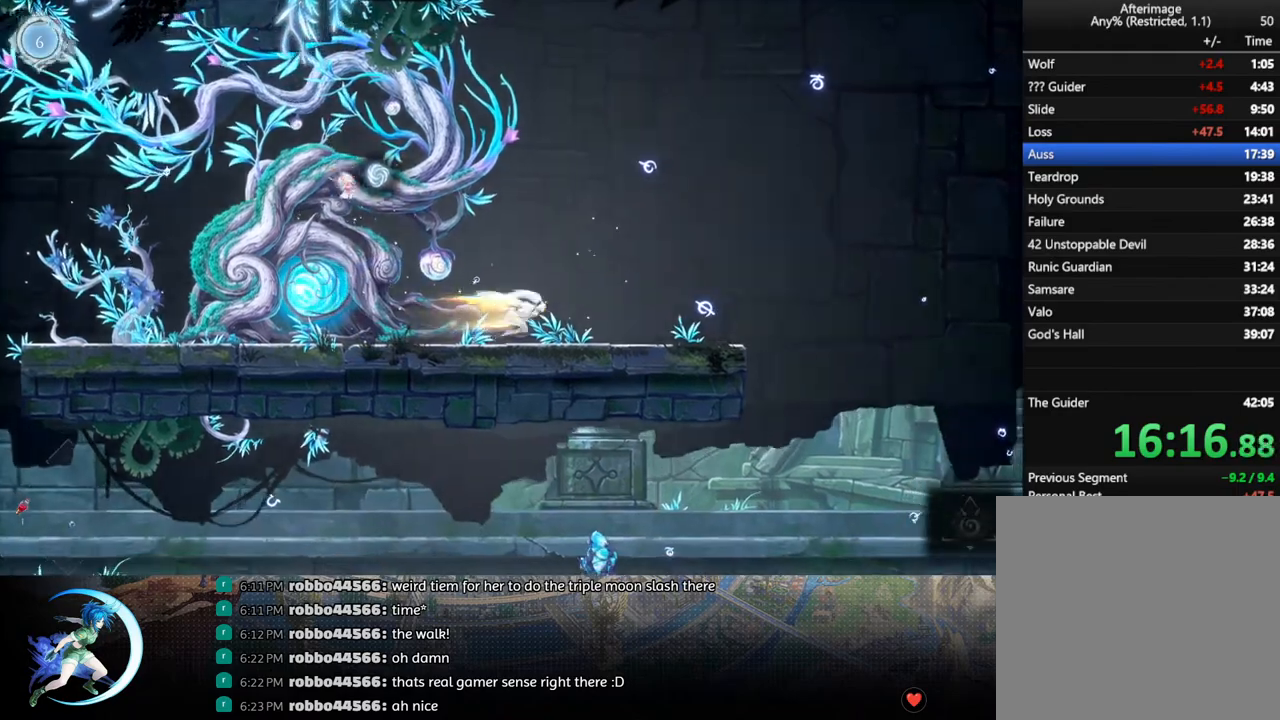
{"buttons": ["CROSS", "DPAD_DOWN", "DPAD_RIGHT"], "left_stick": "center", "right_stick": "center", "events": [[83, "DPAD_RIGHT", "up"], [100, "DPAD_DOWN", "up"], [100, "R1", "up"], [233, "DPAD_RIGHT", "down"], [317, "R1", "down"], [400, "DPAD_DOWN", "down"], [450, "CROSS", "down"], [450, "R1", "up"]]}
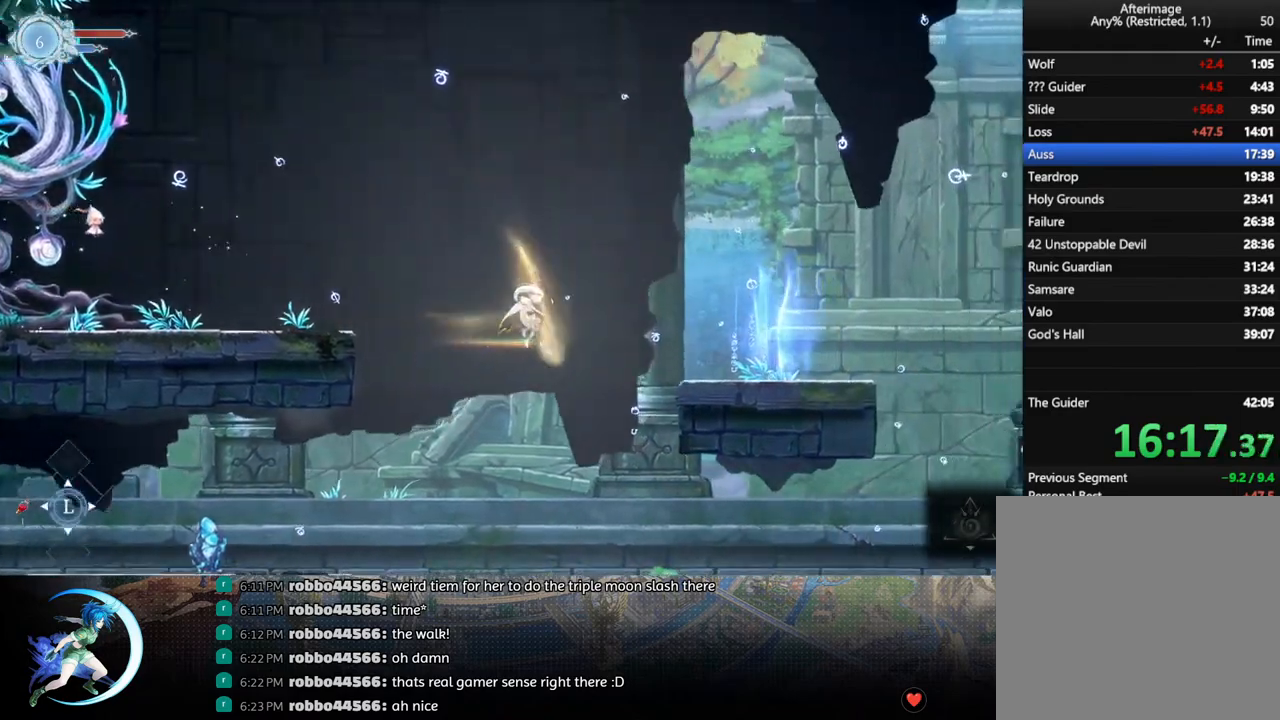
{"buttons": [], "left_stick": "center", "right_stick": "center", "events": [[67, "CROSS", "up"], [83, "DPAD_RIGHT", "up"], [117, "DPAD_DOWN", "up"]]}
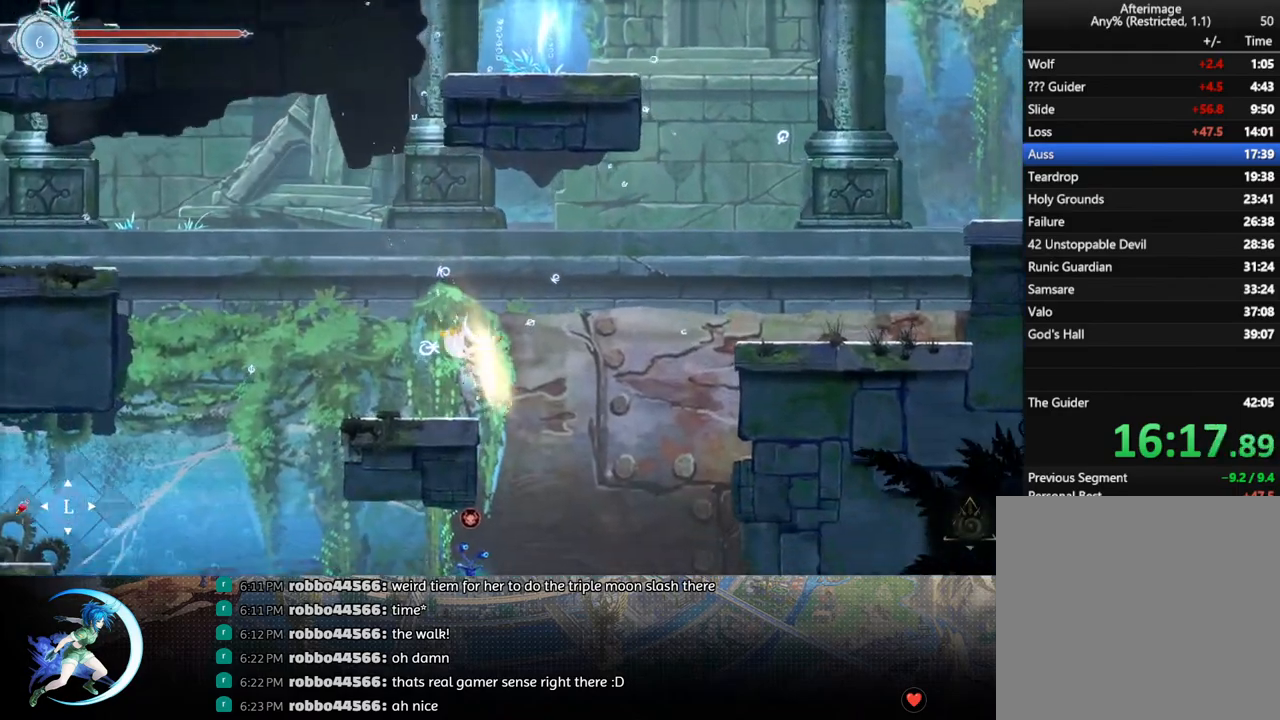
{"buttons": ["DPAD_DOWN", "DPAD_RIGHT"], "left_stick": "center", "right_stick": "center", "events": [[250, "DPAD_RIGHT", "down"], [333, "DPAD_DOWN", "down"], [400, "CROSS", "down"], [500, "CROSS", "up"]]}
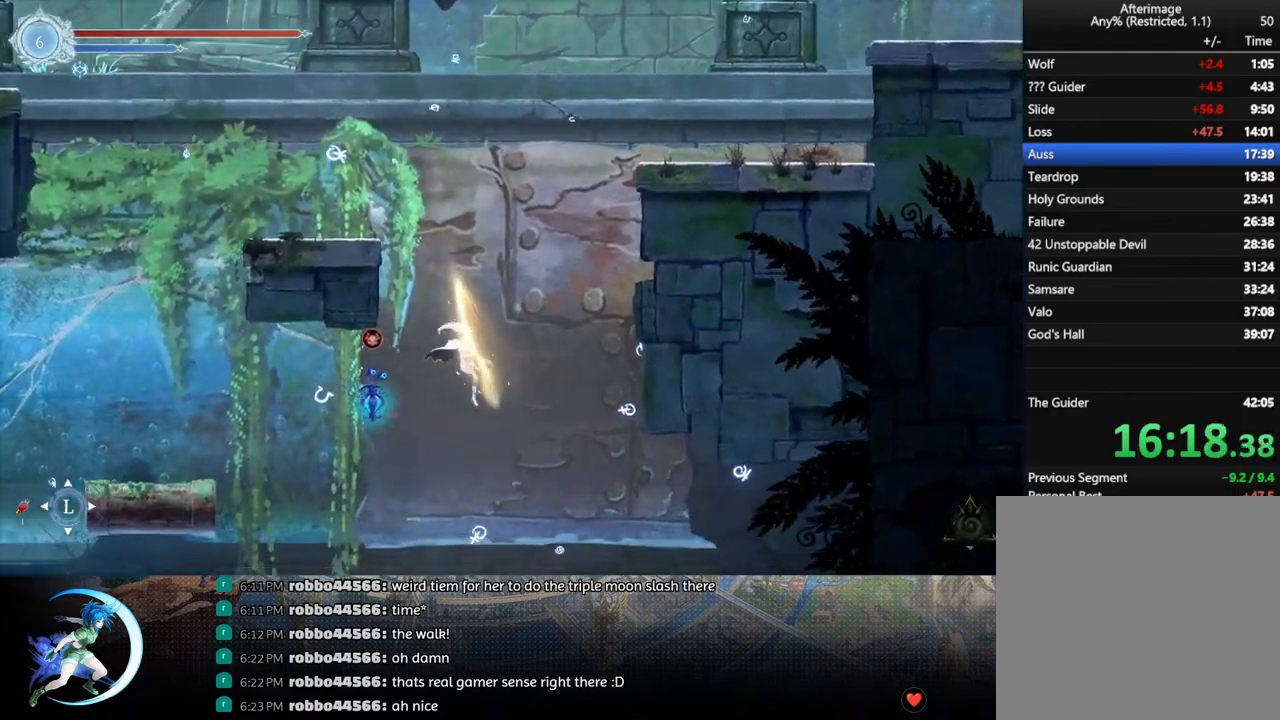
{"buttons": [], "left_stick": "center", "right_stick": "center", "events": [[17, "DPAD_DOWN", "up"], [17, "DPAD_RIGHT", "up"]]}
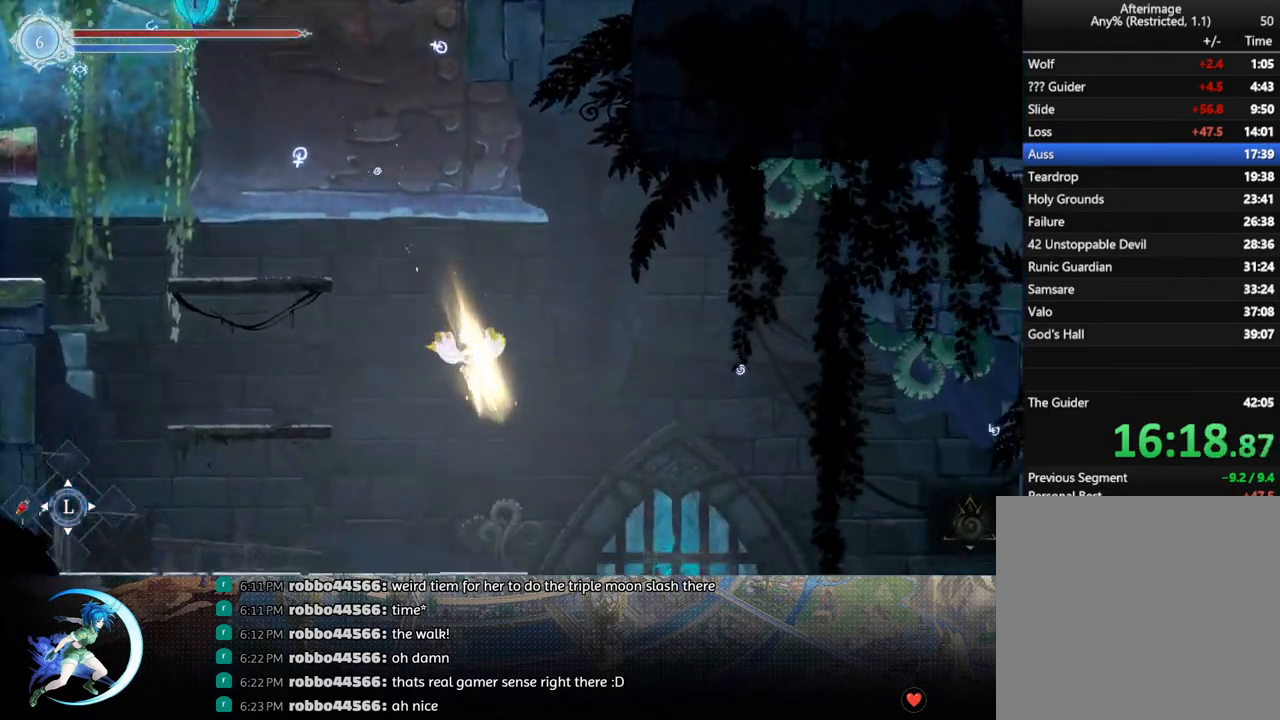
{"buttons": ["DPAD_RIGHT"], "left_stick": "center", "right_stick": "center", "events": [[433, "DPAD_RIGHT", "down"]]}
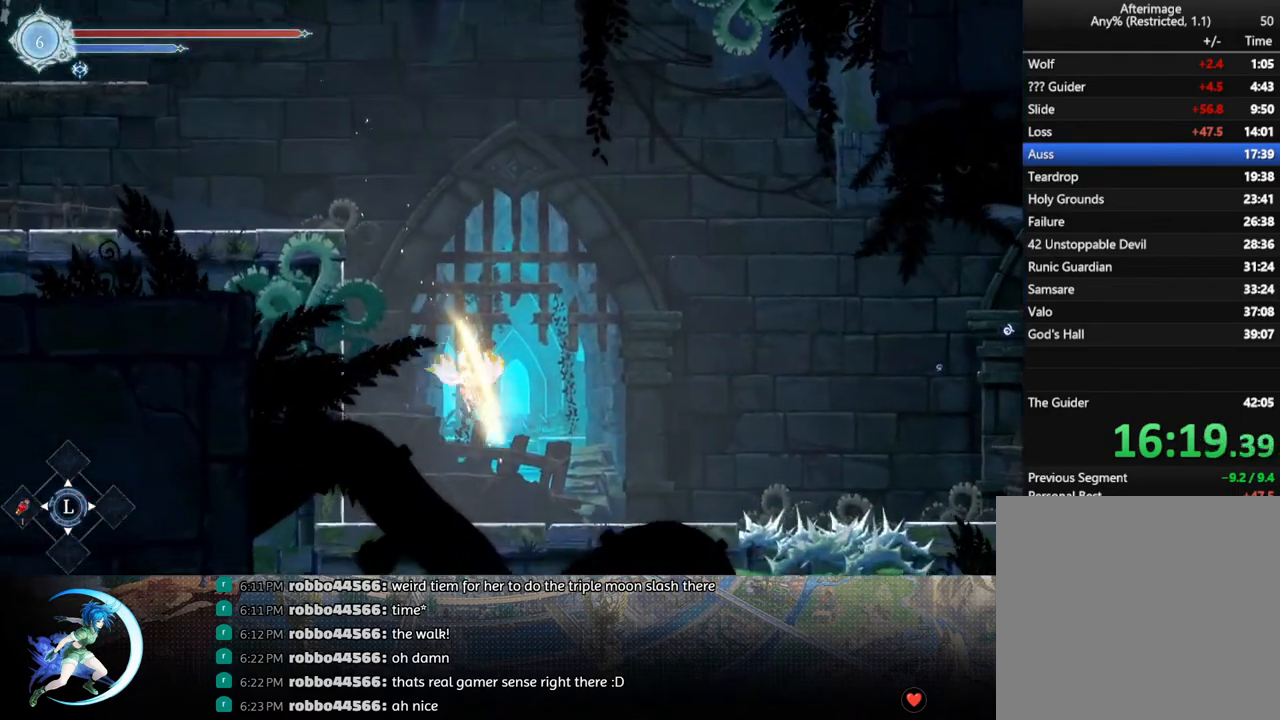
{"buttons": ["CROSS", "DPAD_RIGHT"], "left_stick": "center", "right_stick": "center", "events": [[150, "CROSS", "down"], [233, "CROSS", "up"], [300, "TRIANGLE", "down"], [400, "TRIANGLE", "up"], [483, "CROSS", "down"]]}
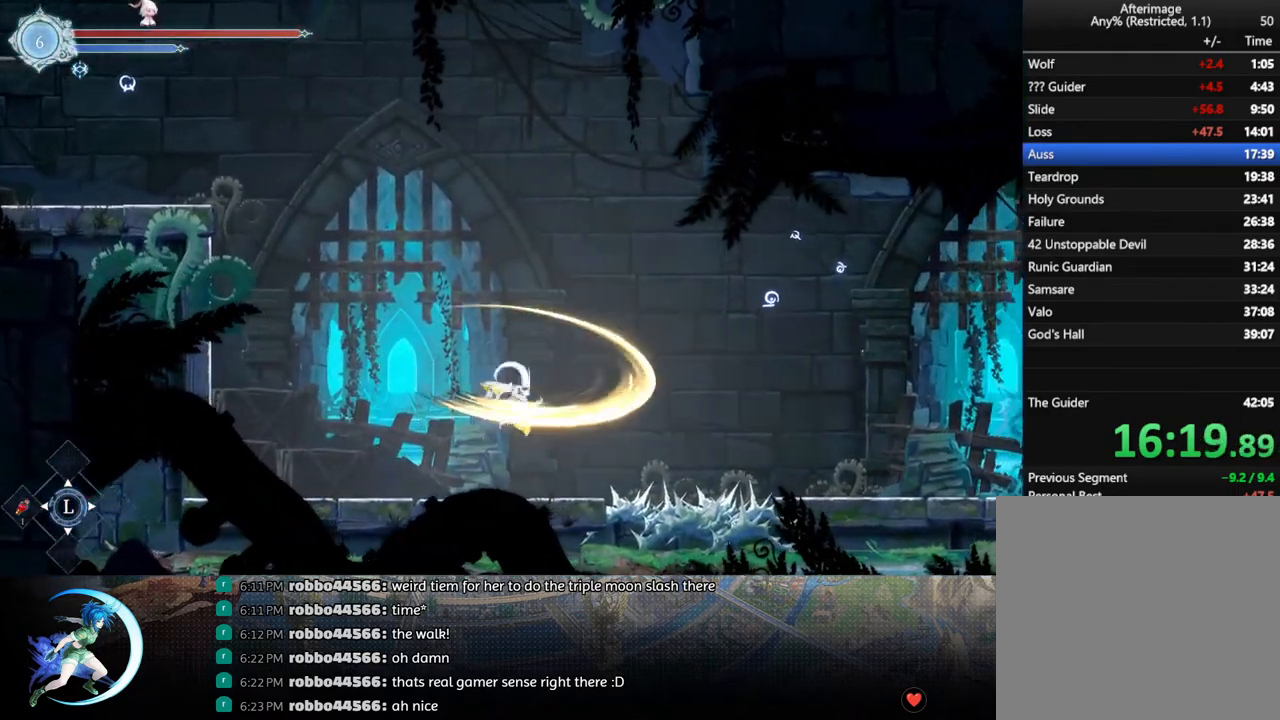
{"buttons": ["CROSS", "DPAD_DOWN", "DPAD_RIGHT"], "left_stick": "center", "right_stick": "center", "events": [[167, "CROSS", "up"], [267, "R1", "down"], [400, "DPAD_DOWN", "down"], [417, "R1", "up"], [467, "CROSS", "down"]]}
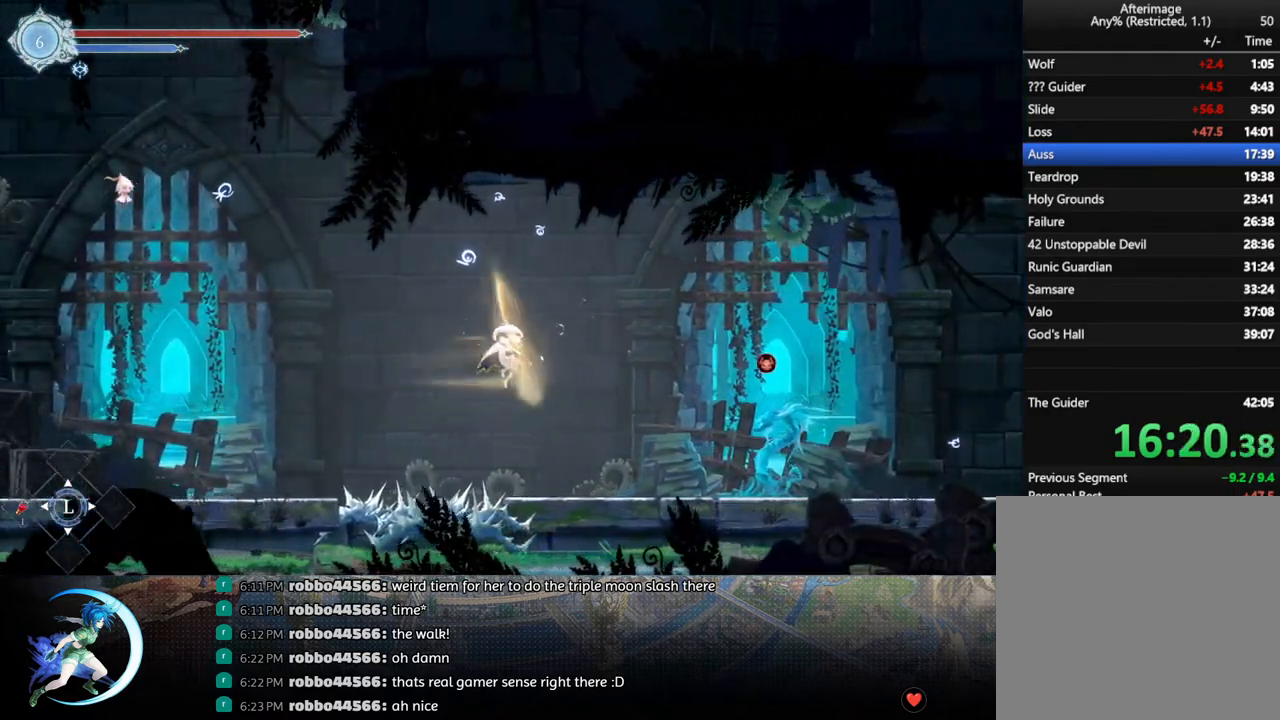
{"buttons": ["DPAD_RIGHT"], "left_stick": "center", "right_stick": "center"}
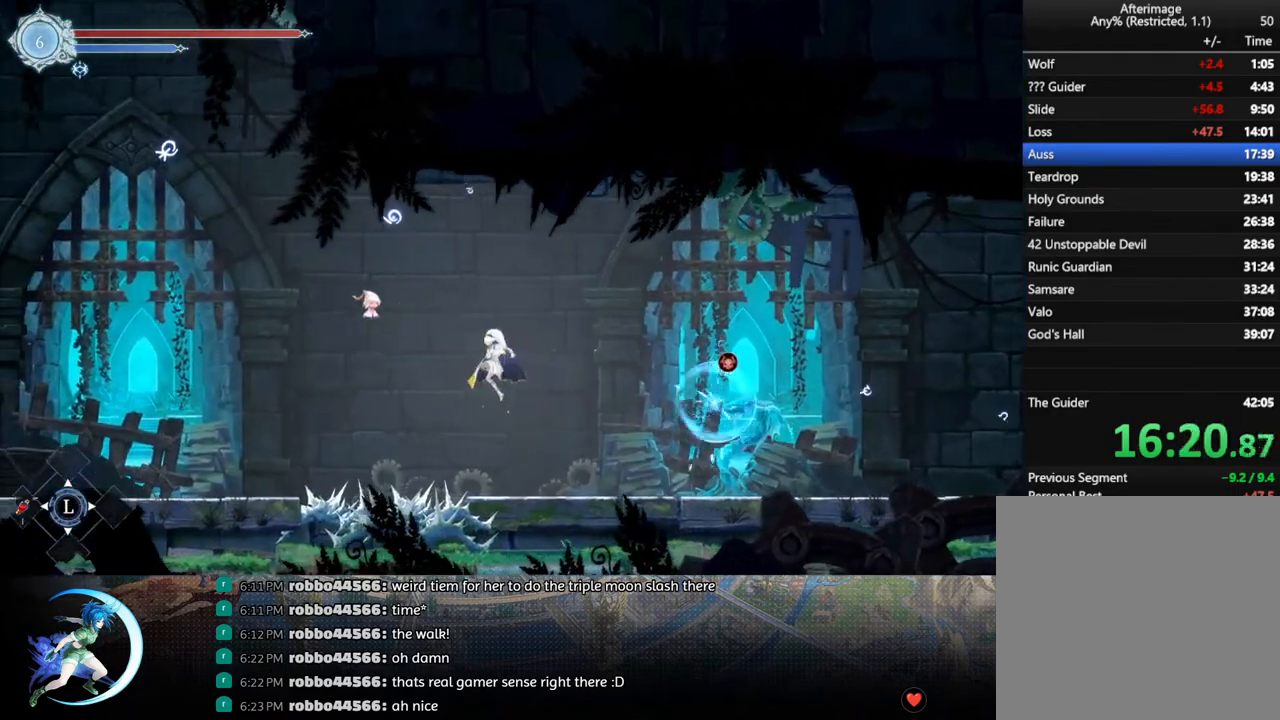
{"buttons": ["DPAD_RIGHT"], "left_stick": "center", "right_stick": "center", "events": [[17, "SQUARE", "down"], [100, "SQUARE", "up"], [183, "CROSS", "down"], [467, "CROSS", "up"]]}
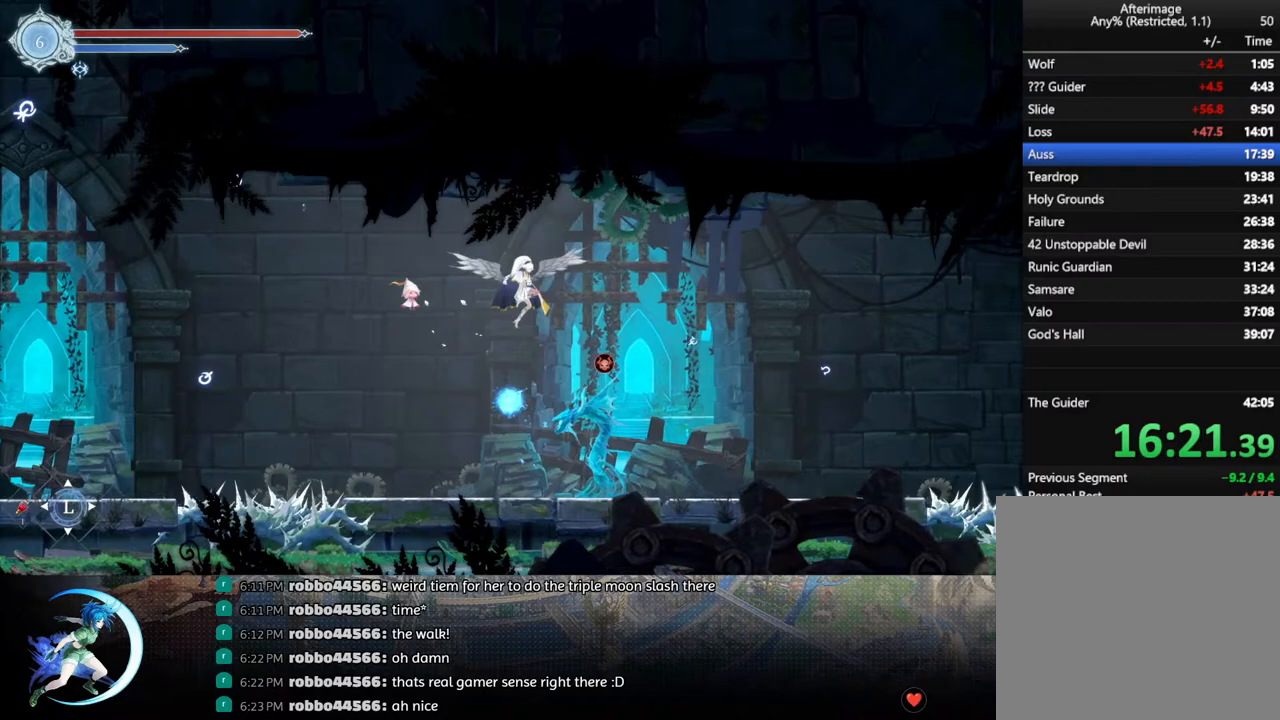
{"buttons": ["CROSS", "DPAD_RIGHT"], "left_stick": "center", "right_stick": "center", "events": [[17, "R1", "down"], [117, "DPAD_DOWN", "down"], [150, "CROSS", "down"], [167, "R1", "up"], [250, "DPAD_DOWN", "up"], [267, "CROSS", "up"], [400, "CROSS", "down"]]}
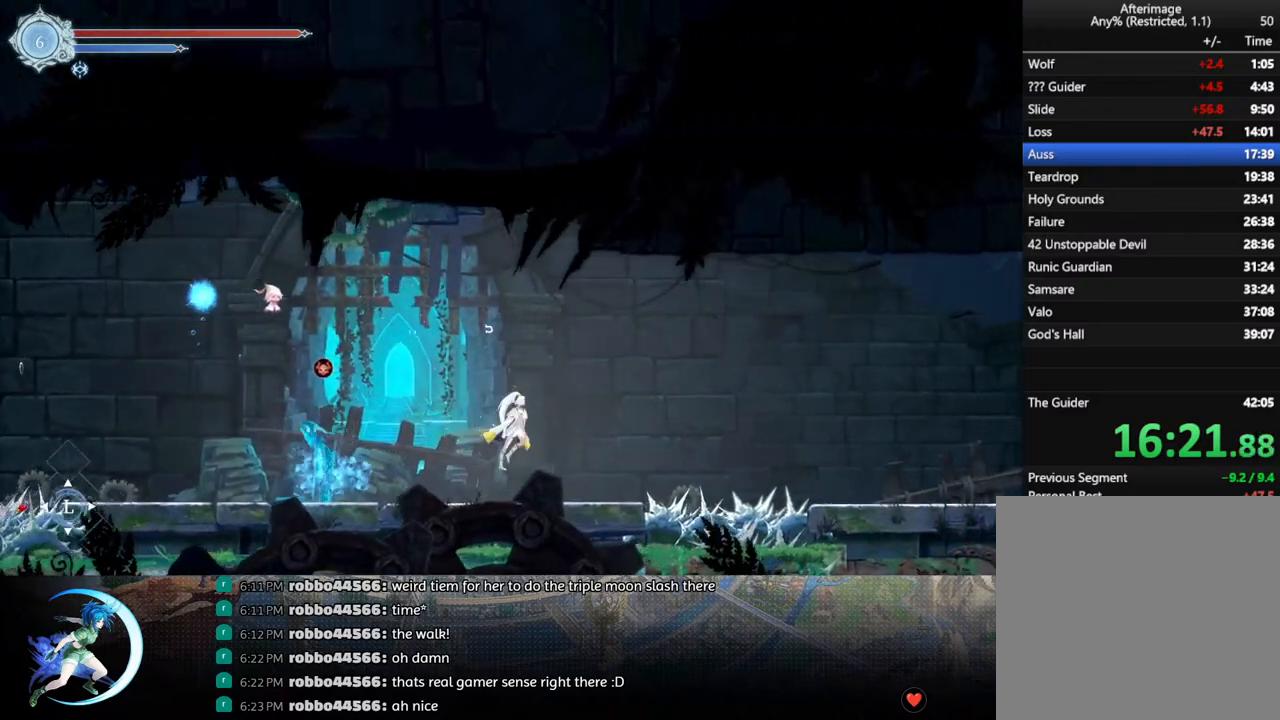
{"buttons": ["R1", "DPAD_RIGHT"], "left_stick": "center", "right_stick": "center", "events": [[33, "CROSS", "up"], [83, "TRIANGLE", "down"], [183, "TRIANGLE", "up"], [250, "CROSS", "down"], [417, "CROSS", "up"], [483, "R1", "down"]]}
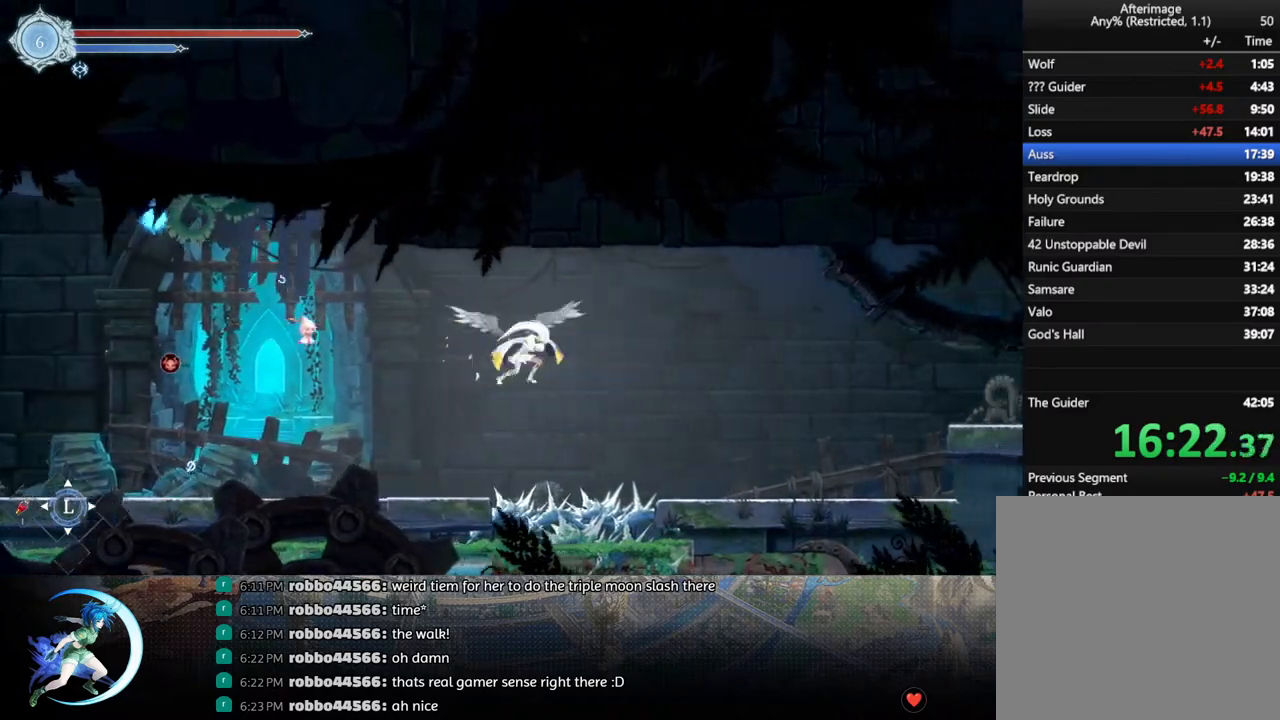
{"buttons": ["CROSS", "DPAD_RIGHT"], "left_stick": "center", "right_stick": "center", "events": [[117, "DPAD_DOWN", "down"], [133, "R1", "up"], [150, "CROSS", "down"], [267, "CROSS", "up"], [283, "DPAD_DOWN", "up"], [367, "CROSS", "down"]]}
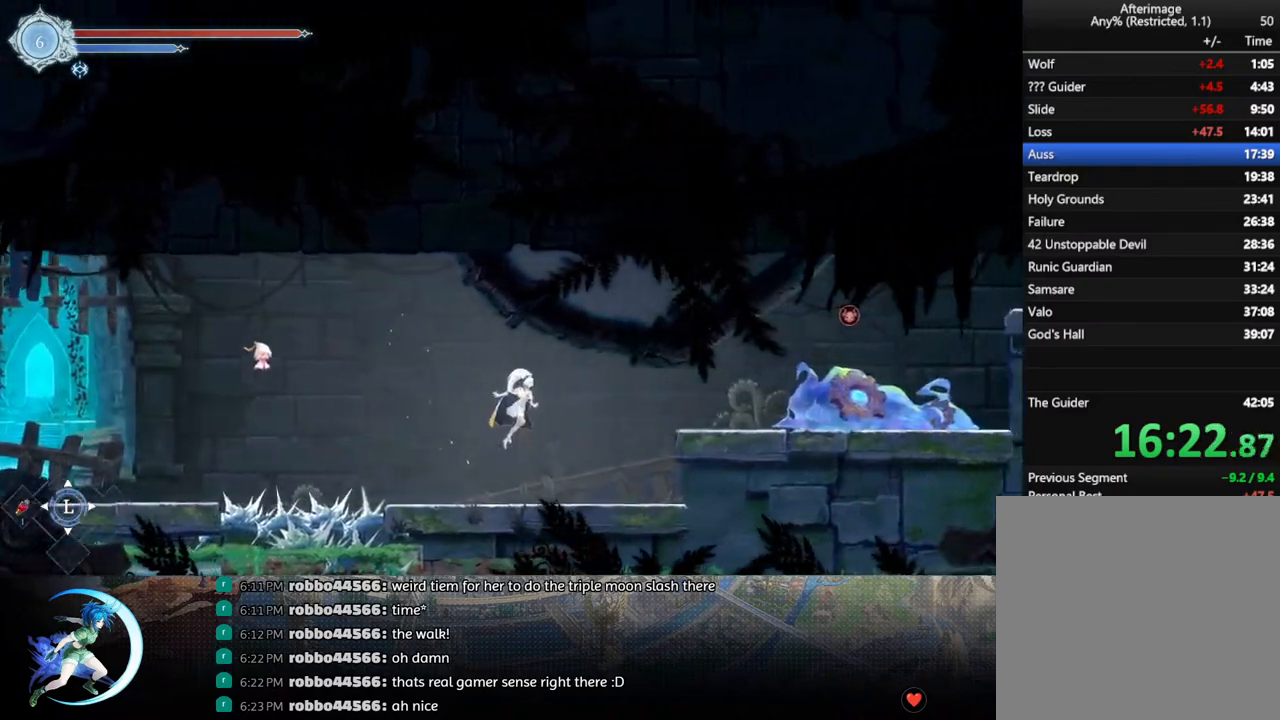
{"buttons": ["CROSS", "DPAD_DOWN", "DPAD_RIGHT"], "left_stick": "center", "right_stick": "center", "events": [[50, "CROSS", "up"], [100, "CROSS", "down"], [317, "CROSS", "up"], [467, "DPAD_DOWN", "down"], [500, "CROSS", "down"]]}
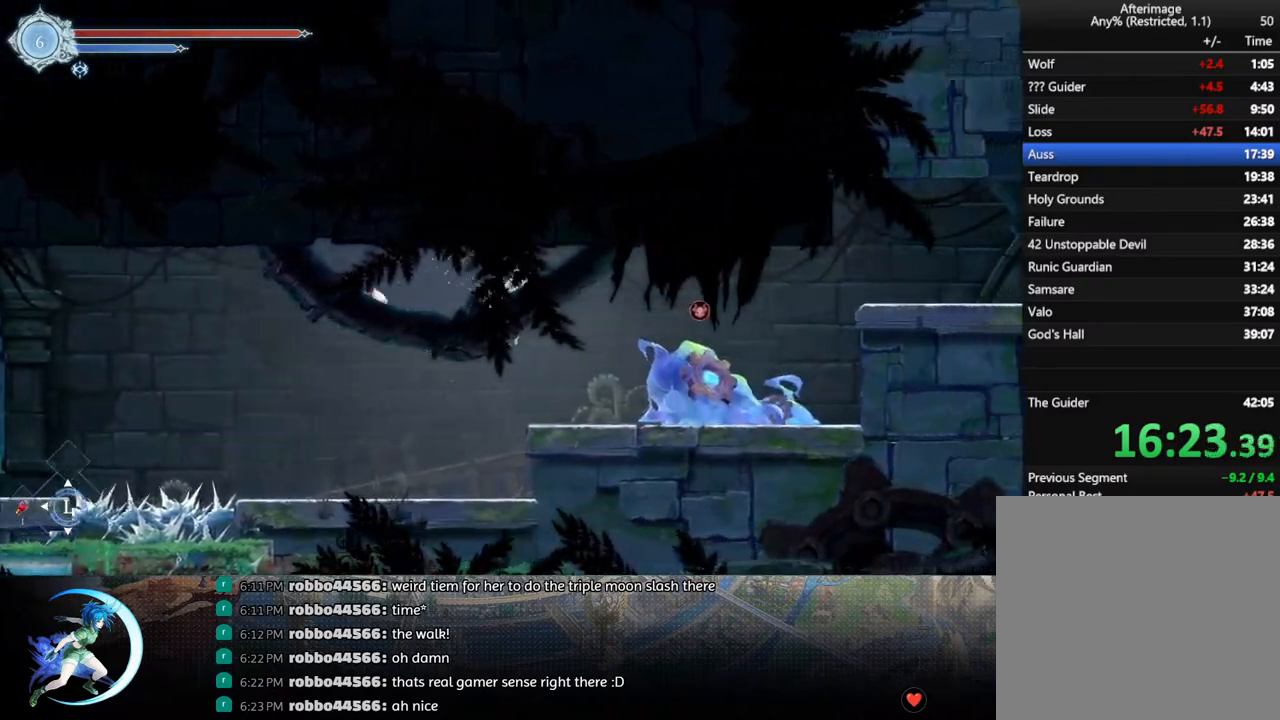
{"buttons": ["DPAD_RIGHT"], "left_stick": "center", "right_stick": "center"}
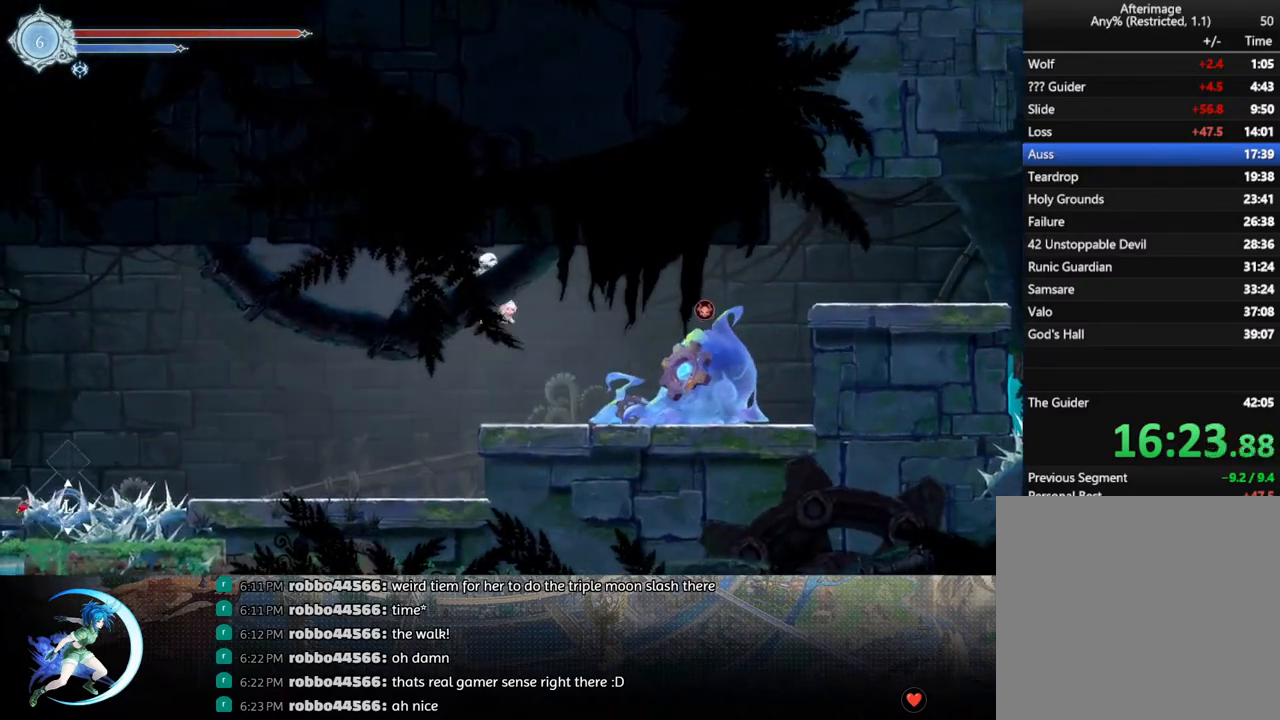
{"buttons": ["DPAD_RIGHT"], "left_stick": "center", "right_stick": "center", "events": [[17, "TRIANGLE", "down"], [117, "TRIANGLE", "up"], [200, "CROSS", "down"], [483, "CROSS", "up"]]}
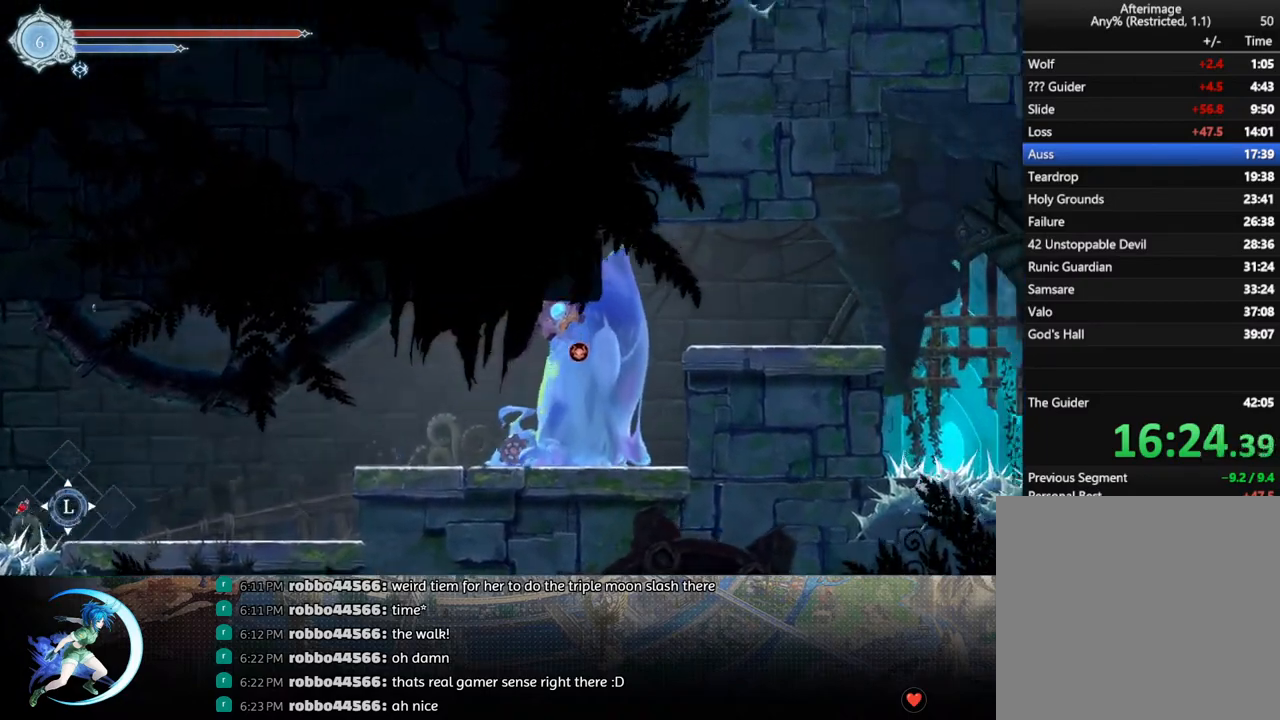
{"buttons": ["CROSS", "DPAD_RIGHT"], "left_stick": "center", "right_stick": "center", "events": [[67, "R1", "down"], [217, "DPAD_DOWN", "down"], [233, "R1", "up"], [267, "CROSS", "down"], [350, "DPAD_DOWN", "up"], [383, "CROSS", "up"], [483, "CROSS", "down"]]}
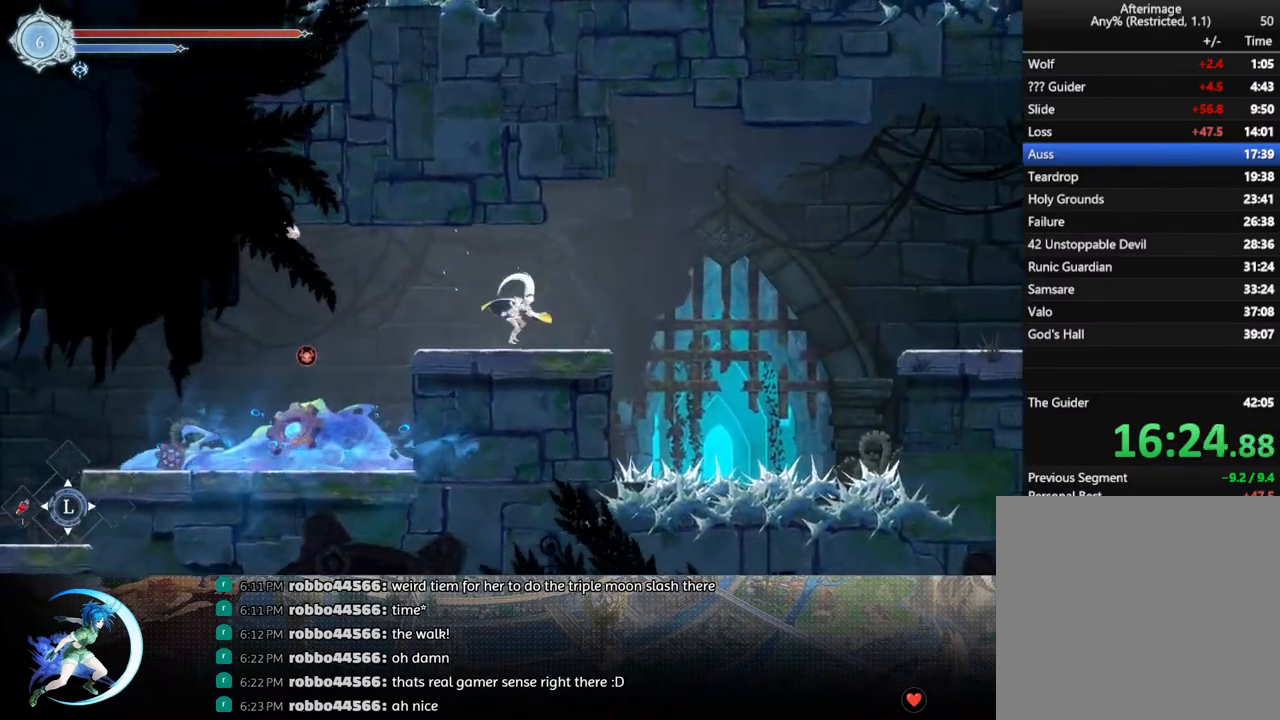
{"buttons": ["CROSS", "DPAD_RIGHT"], "left_stick": "center", "right_stick": "center", "events": [[100, "CROSS", "up"], [167, "TRIANGLE", "down"], [250, "TRIANGLE", "up"], [350, "CROSS", "down"]]}
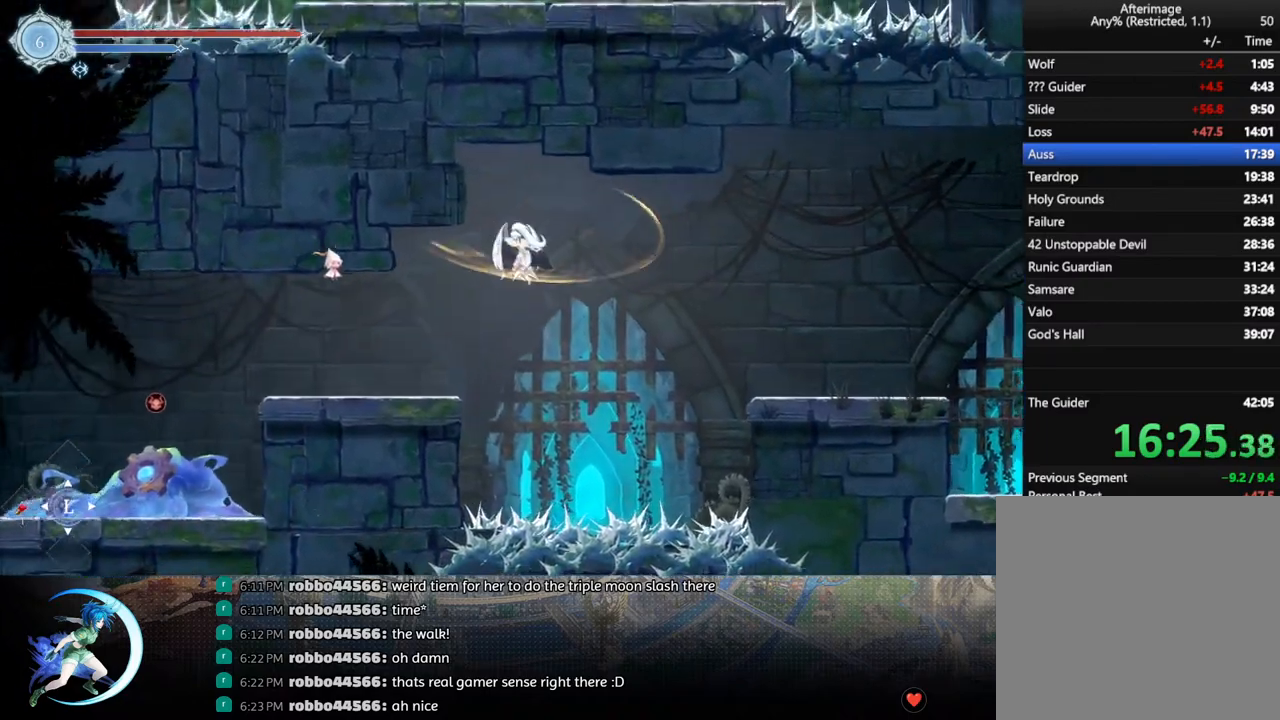
{"buttons": ["DPAD_RIGHT"], "left_stick": "center", "right_stick": "center", "events": [[67, "CROSS", "up"], [167, "R1", "down"], [300, "DPAD_DOWN", "down"], [350, "CROSS", "down"], [350, "R1", "up"], [450, "DPAD_DOWN", "up"], [500, "CROSS", "up"]]}
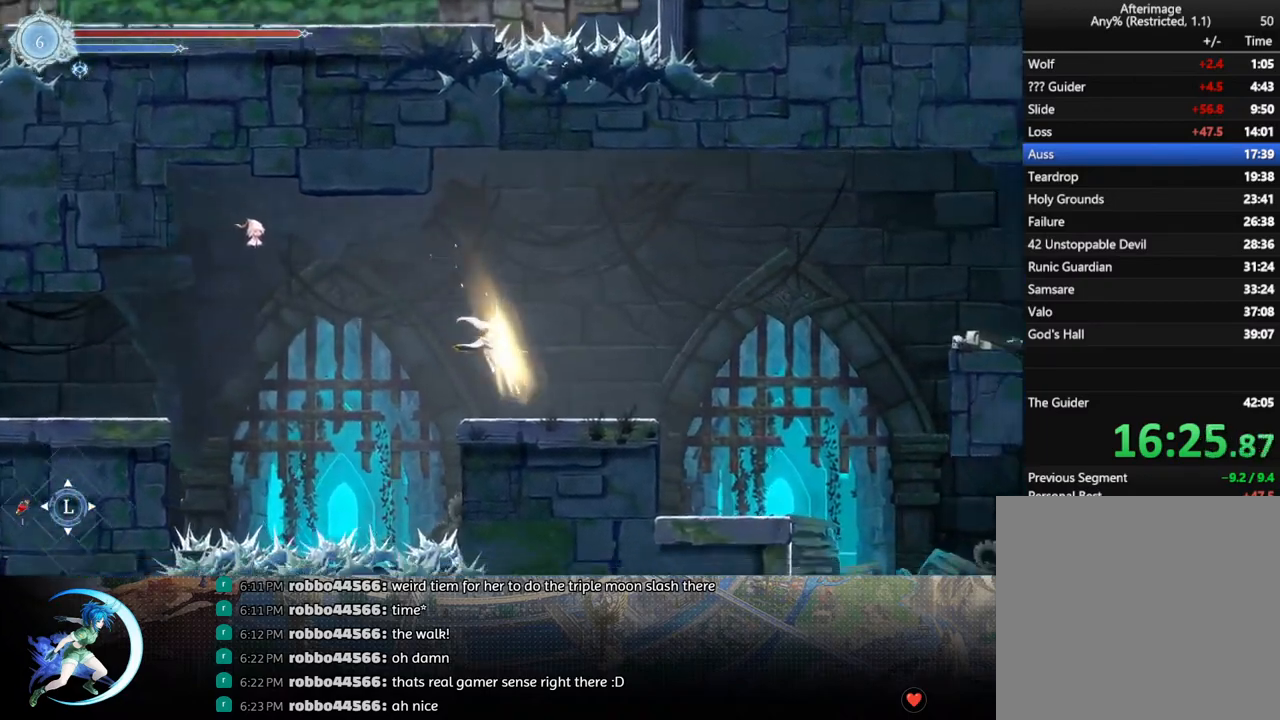
{"buttons": ["DPAD_RIGHT"], "left_stick": "center", "right_stick": "center", "events": [[150, "R1", "down"], [267, "DPAD_DOWN", "down"], [300, "CROSS", "down"], [300, "R1", "up"], [417, "CROSS", "up"], [467, "DPAD_DOWN", "up"]]}
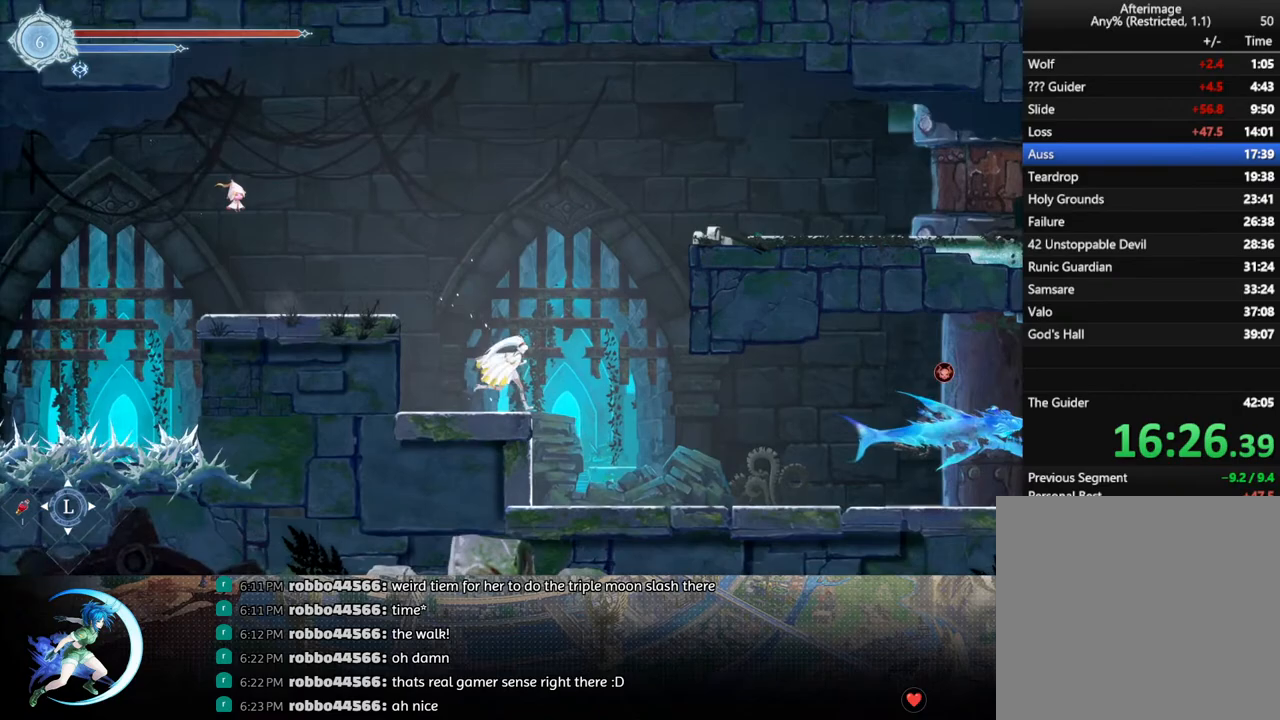
{"buttons": ["R1", "DPAD_DOWN", "DPAD_RIGHT"], "left_stick": "center", "right_stick": "center", "events": [[17, "R1", "down"], [100, "DPAD_DOWN", "down"], [150, "CROSS", "down"], [167, "R1", "up"], [283, "CROSS", "up"], [400, "R1", "down"]]}
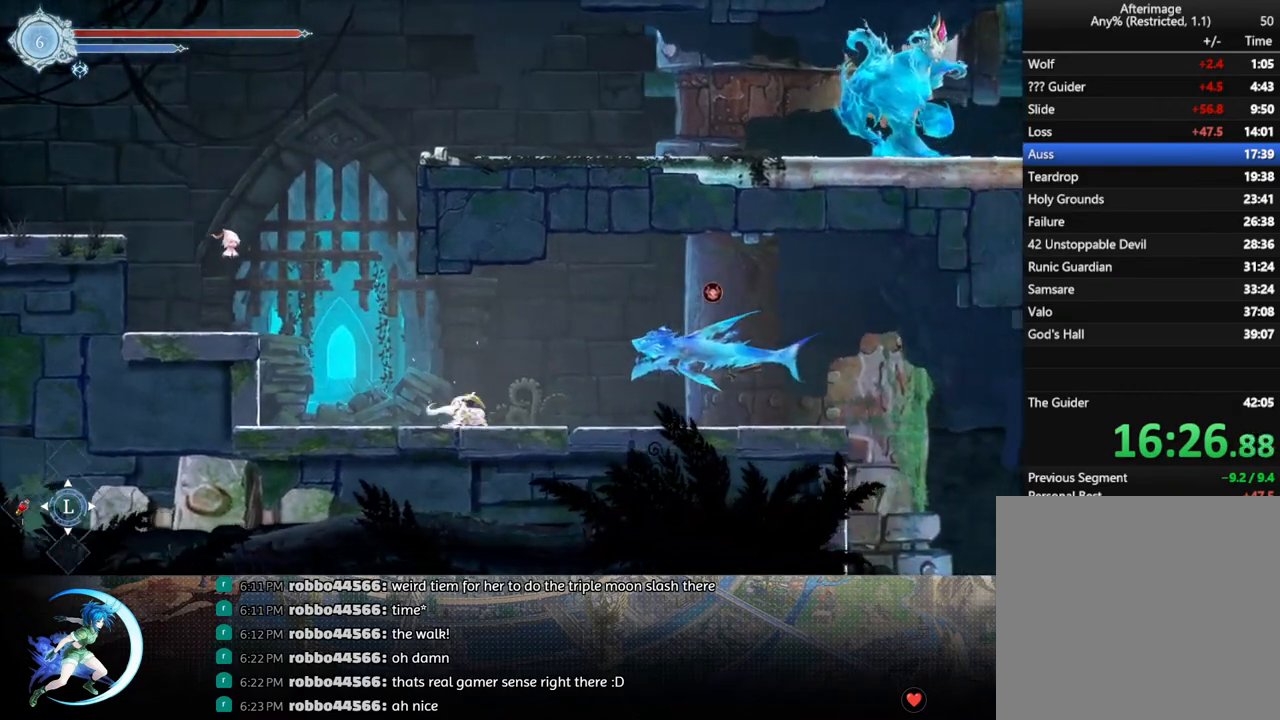
{"buttons": ["DPAD_RIGHT"], "left_stick": "center", "right_stick": "center", "events": [[17, "DPAD_RIGHT", "up"], [33, "R1", "up"], [300, "DPAD_RIGHT", "down"], [300, "R1", "down"], [417, "DPAD_RIGHT", "up"], [467, "DPAD_RIGHT", "down"], [483, "R1", "up"], [500, "DPAD_DOWN", "up"]]}
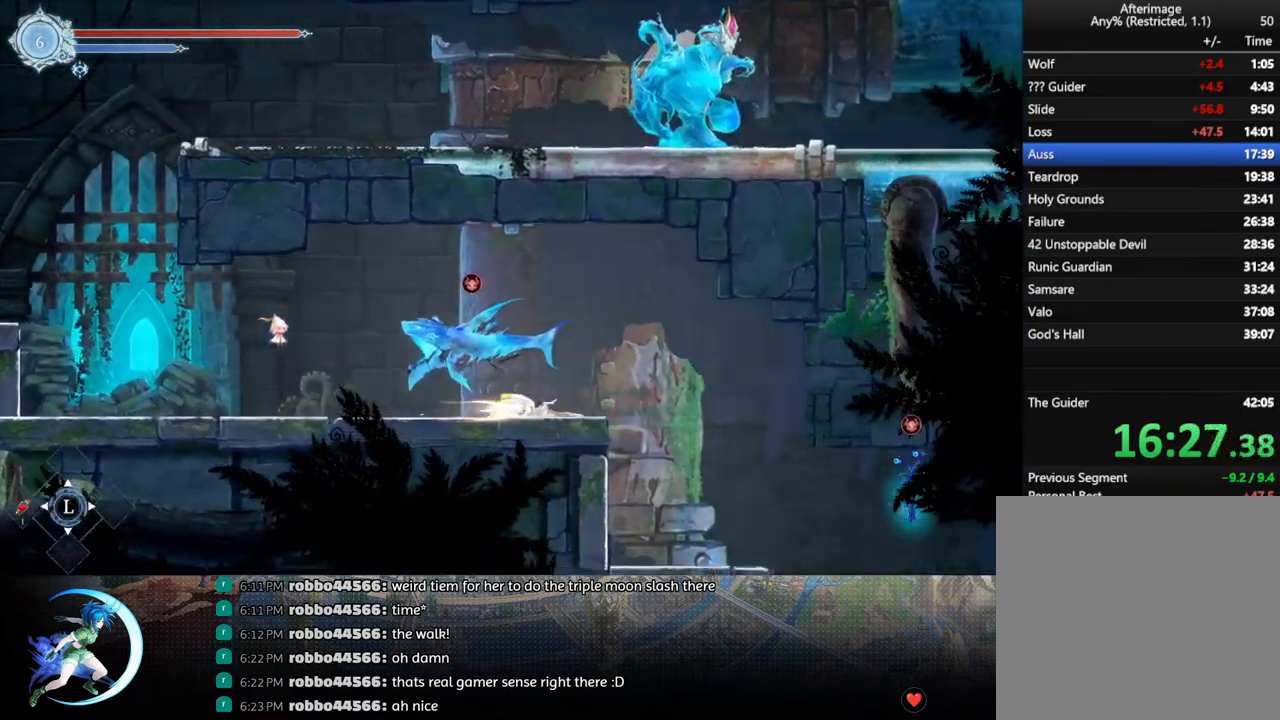
{"buttons": ["DPAD_DOWN"], "left_stick": "center", "right_stick": "center", "events": [[167, "R1", "down"], [317, "DPAD_DOWN", "down"], [317, "R1", "up"], [383, "DPAD_RIGHT", "up"], [433, "CROSS", "down"], [450, "CROSS", "up"]]}
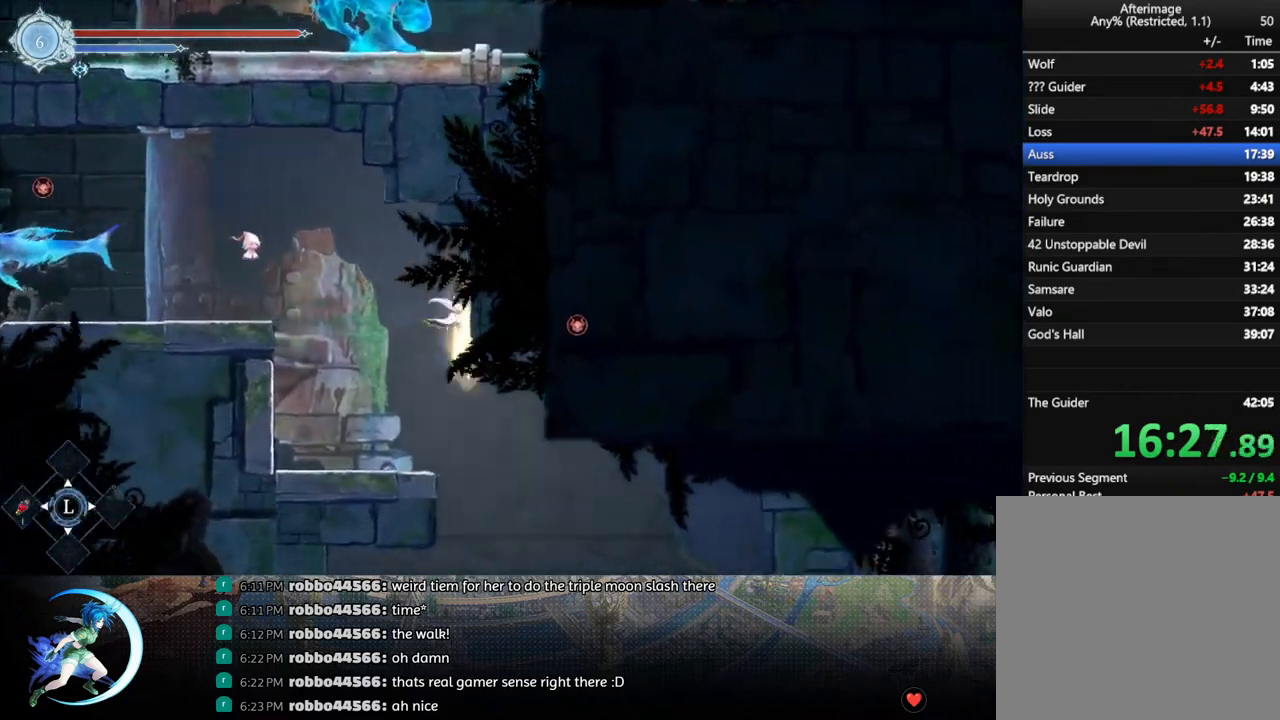
{"buttons": [], "left_stick": "center", "right_stick": "center", "events": [[83, "DPAD_DOWN", "up"]]}
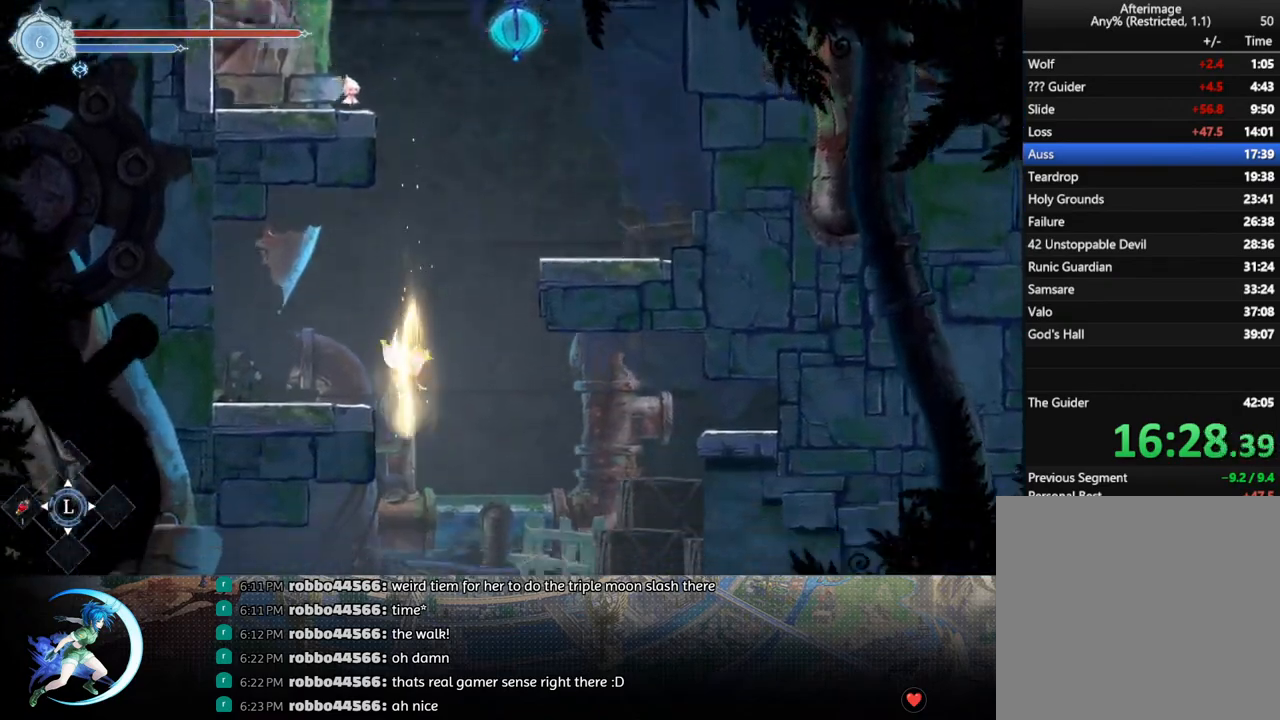
{"buttons": [], "left_stick": "center", "right_stick": "center", "events": []}
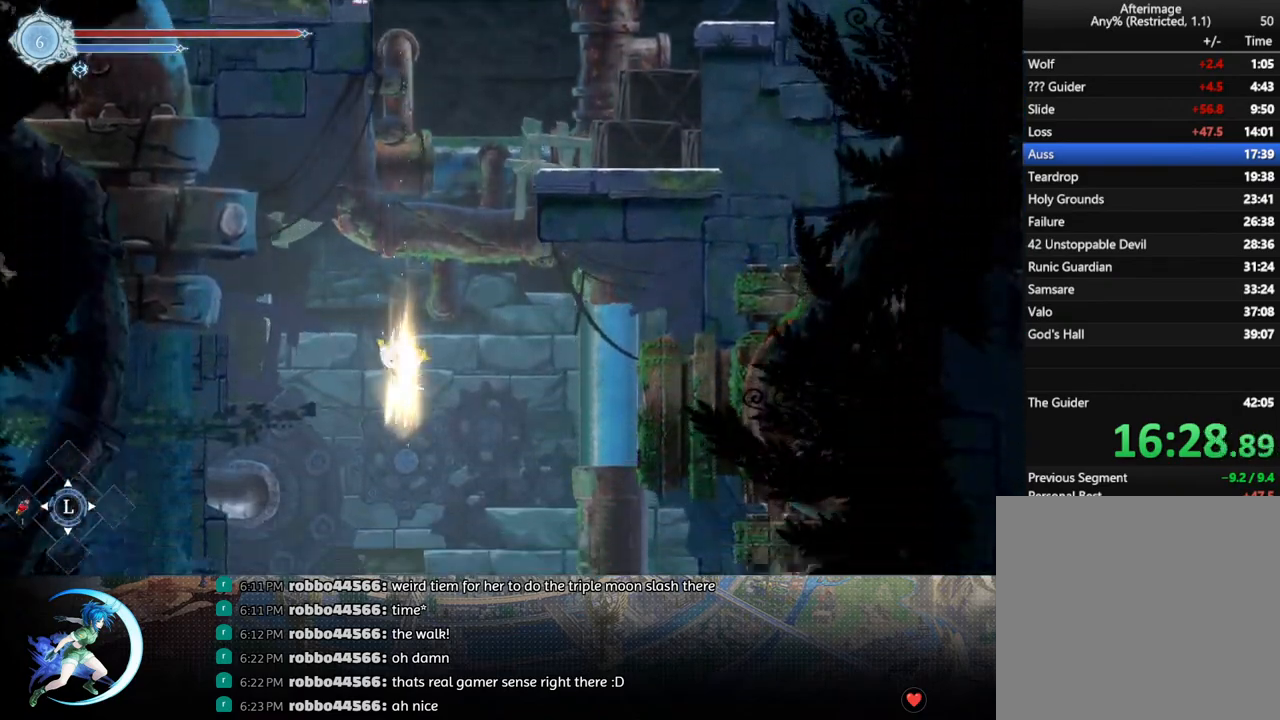
{"buttons": ["CROSS", "DPAD_DOWN", "DPAD_RIGHT"], "left_stick": "center", "right_stick": "center", "events": [[333, "DPAD_RIGHT", "down"], [433, "DPAD_DOWN", "down"], [450, "CROSS", "down"]]}
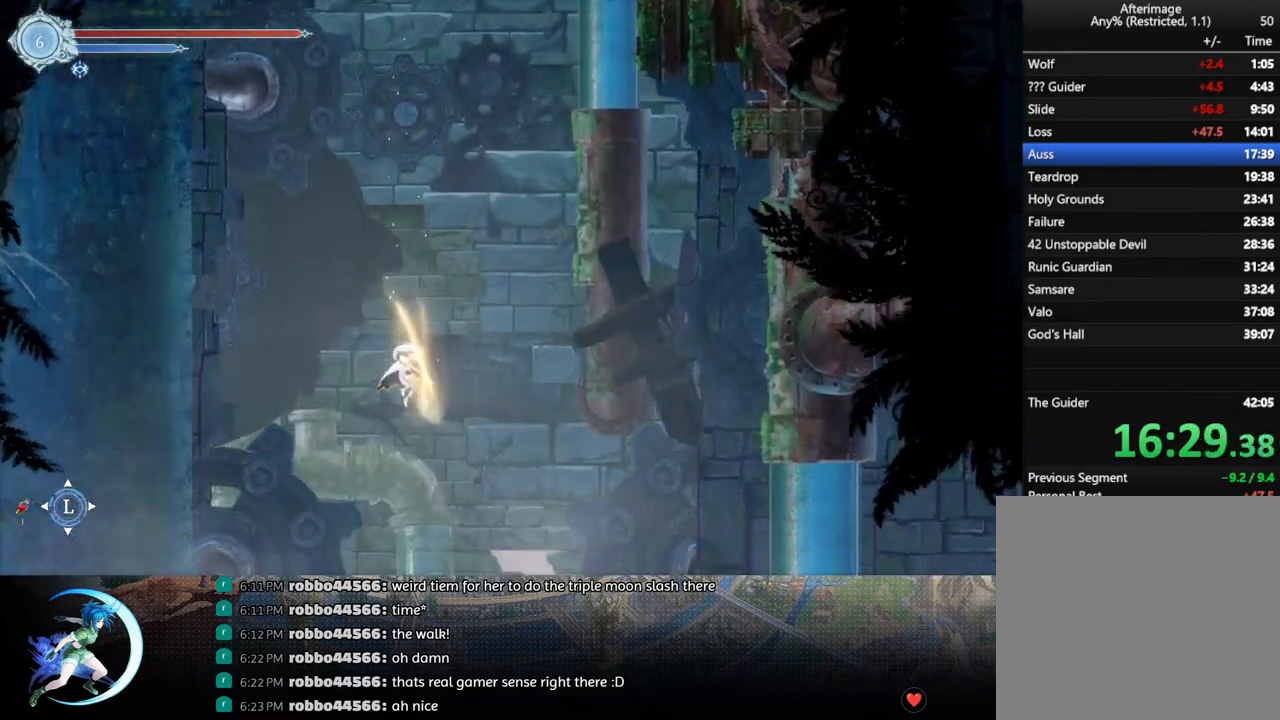
{"buttons": ["CROSS", "DPAD_DOWN"], "left_stick": "center", "right_stick": "center", "events": [[33, "CROSS", "up"], [100, "CROSS", "down"], [117, "DPAD_RIGHT", "up"], [200, "CROSS", "up"], [267, "DPAD_DOWN", "up"], [433, "DPAD_DOWN", "down"], [483, "CROSS", "down"]]}